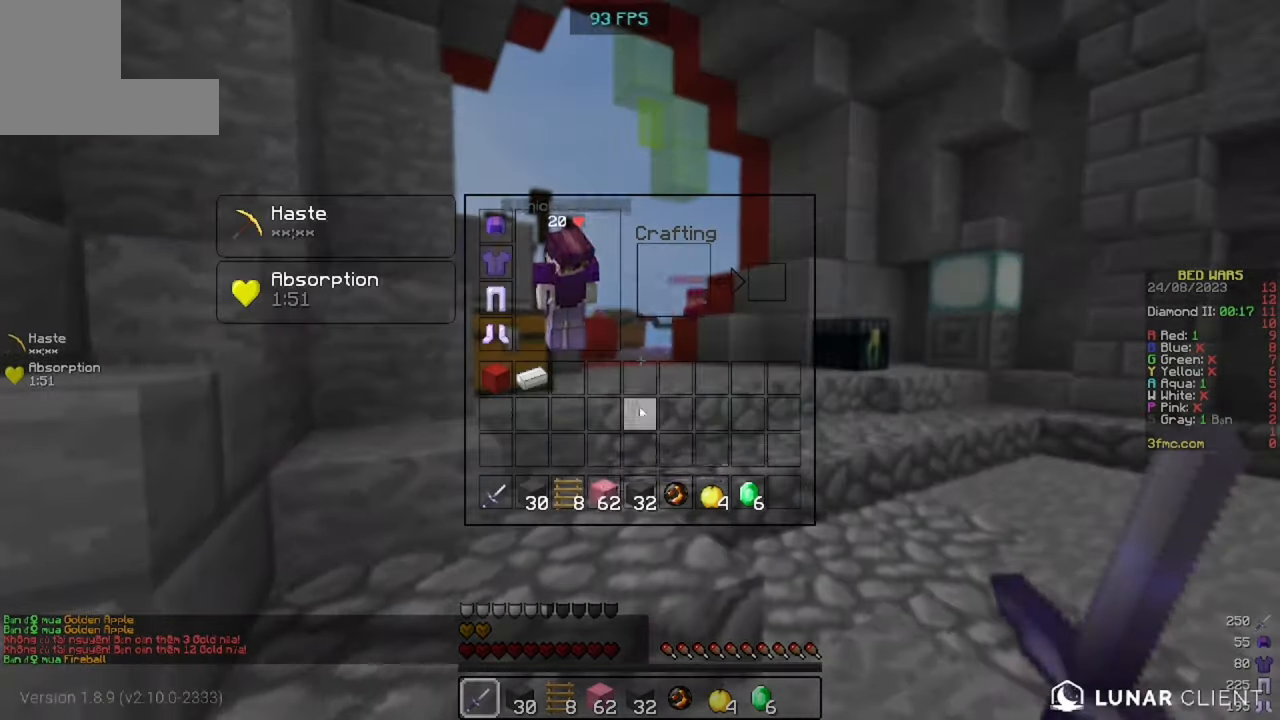
Gameplay with keyboard and mouse; each line is a JSON object with the keys and mouse buttons held at the frame after it. "events" lists presses ("down") and releases ("up") of "a", "d", "s", "space", "w", "mouse_left" and "mouse_right" between this image and that frame as [ms after this image, input, new state], when the widget could be followed in between. "mouse_left", "mouse_right" = the "left", "right" buttons of the "mouse" list. No other keys are recorded. Fast repeated clicks can show as one long hold. Mouse movement is not recorded.
{"keys": [], "mouse": [], "events": []}
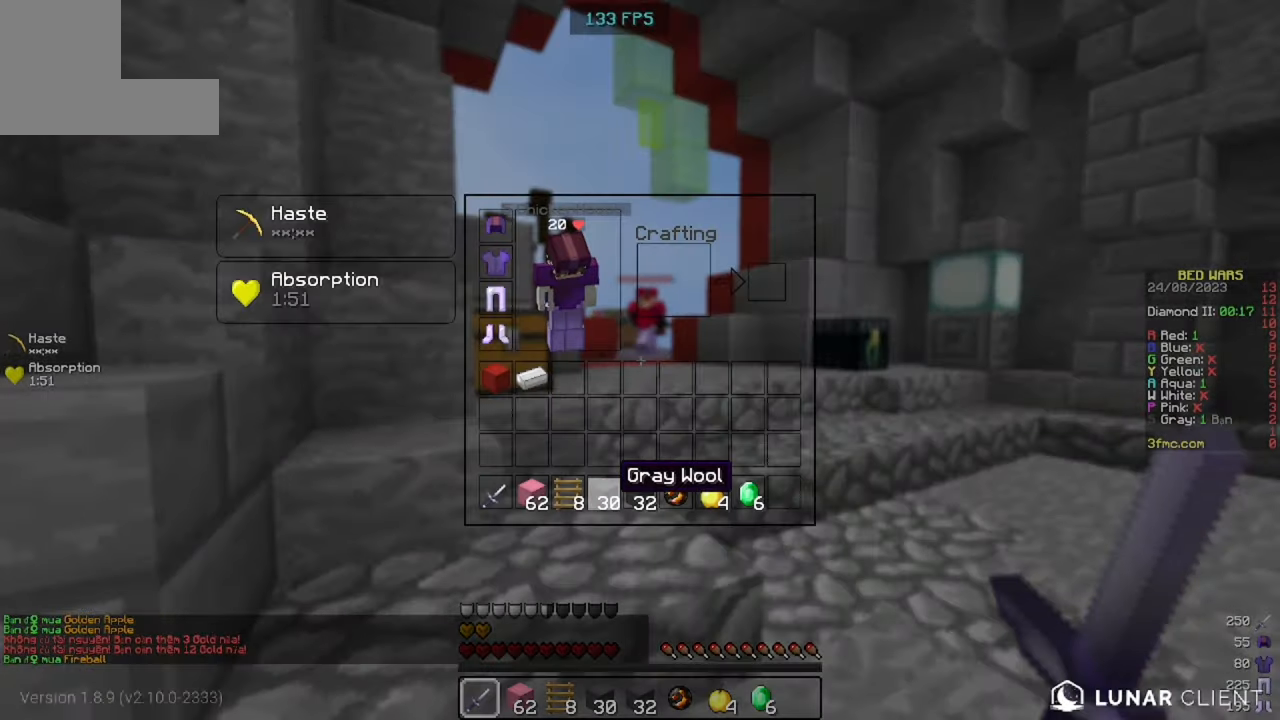
{"keys": ["w"], "mouse": [], "events": [[133, "w", "down"], [267, "space", "down"], [433, "space", "up"]]}
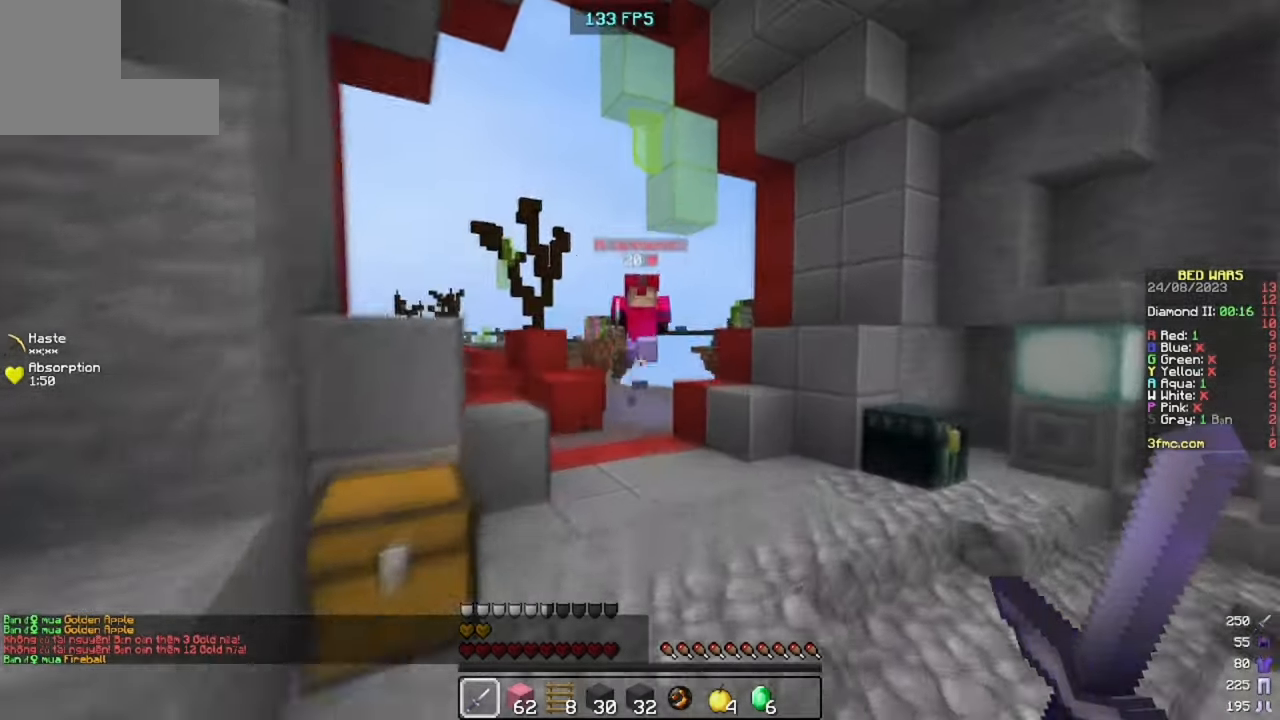
{"keys": ["a", "s", "w"], "mouse": ["left"], "events": [[200, "a", "down"], [300, "mouse_left", "down"], [467, "s", "down"]]}
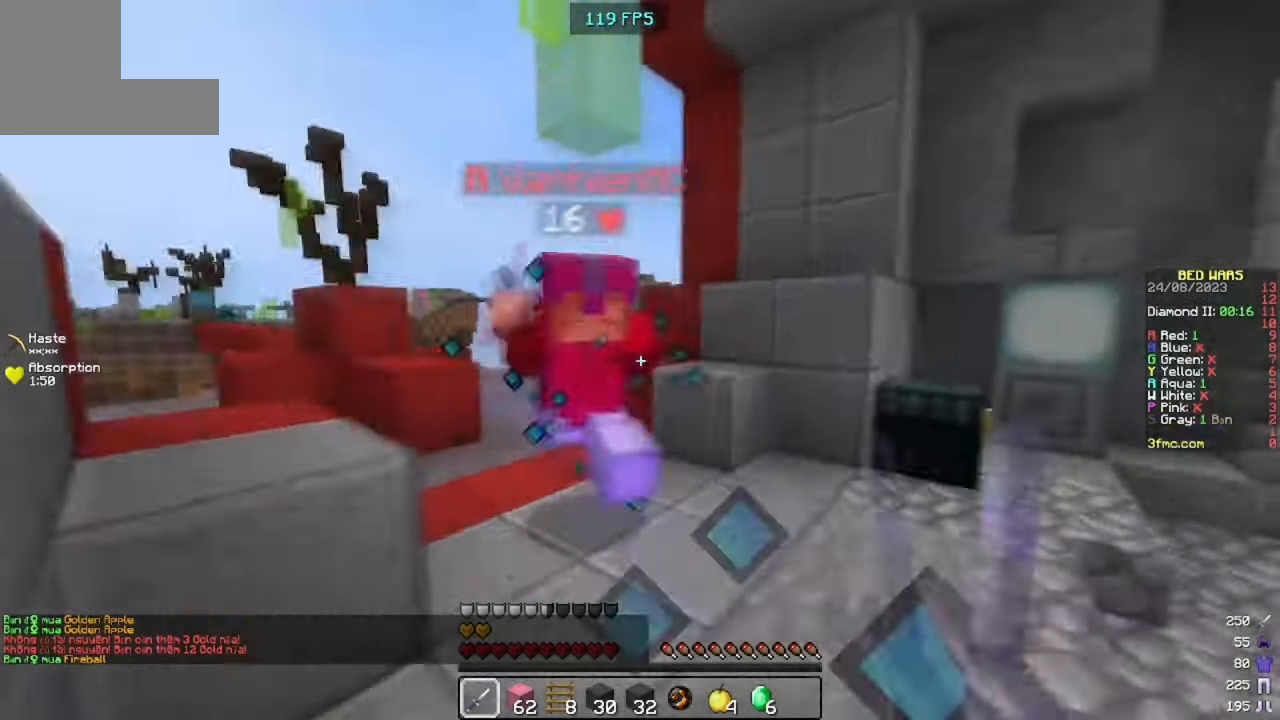
{"keys": ["d", "w"], "mouse": []}
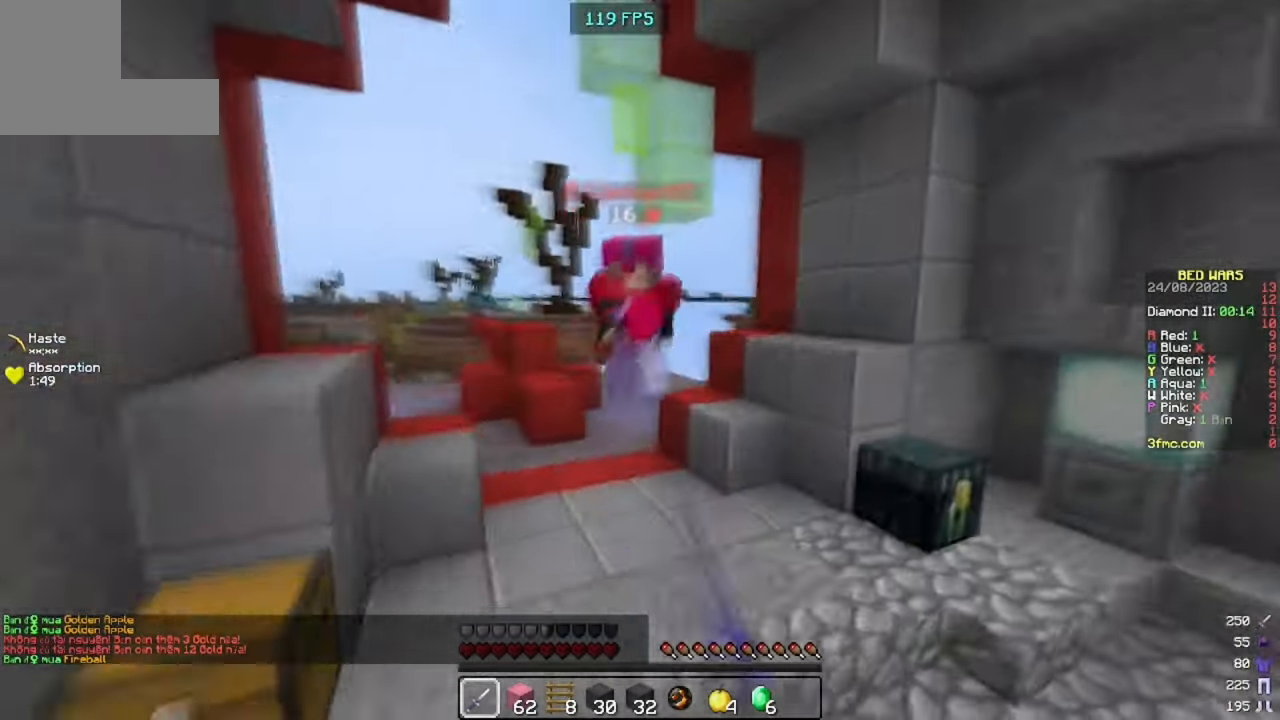
{"keys": ["a", "w"], "mouse": []}
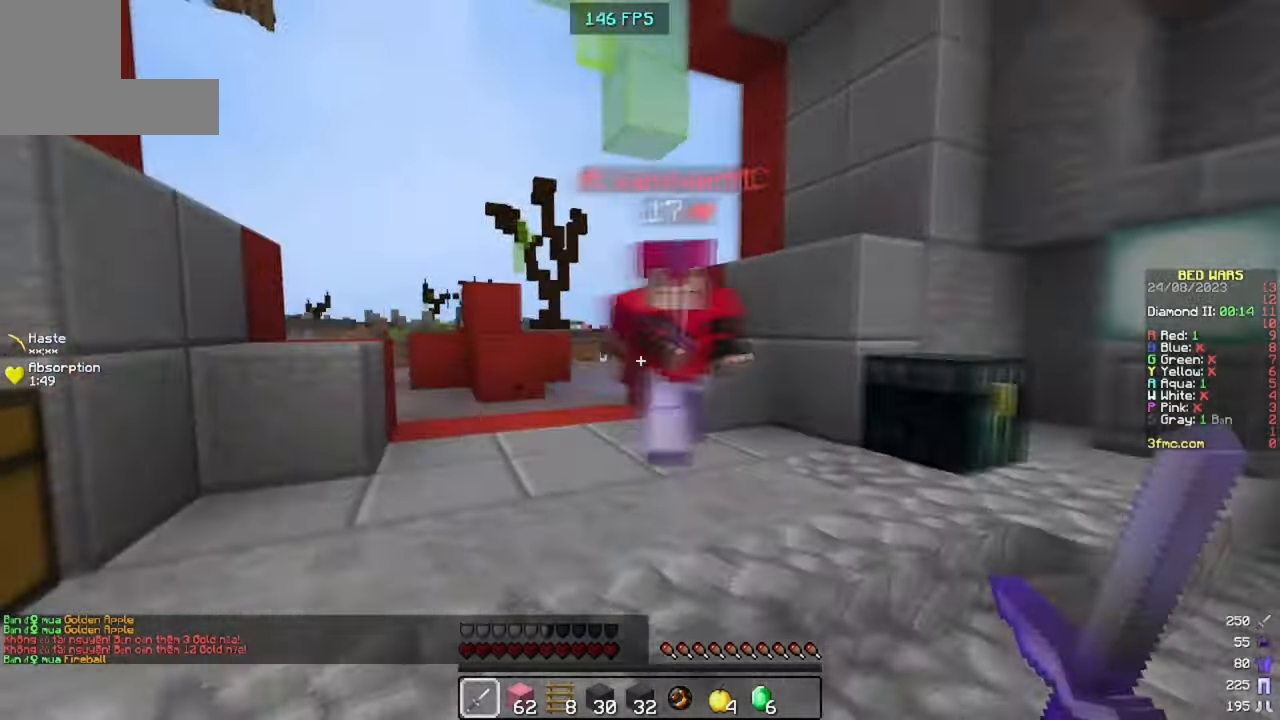
{"keys": ["a", "w"], "mouse": ["left"]}
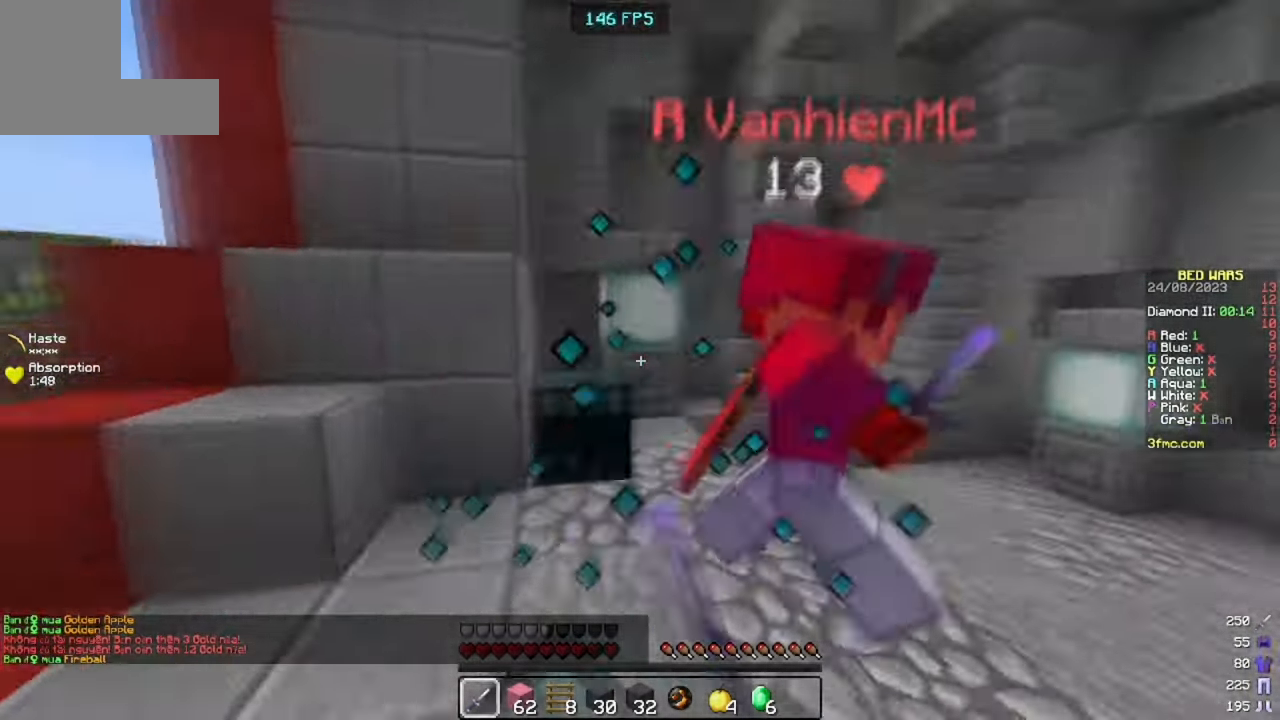
{"keys": ["a", "w"], "mouse": [], "events": [[100, "mouse_left", "up"], [133, "mouse_left", "down"], [267, "s", "down"], [333, "mouse_left", "up"], [400, "s", "up"]]}